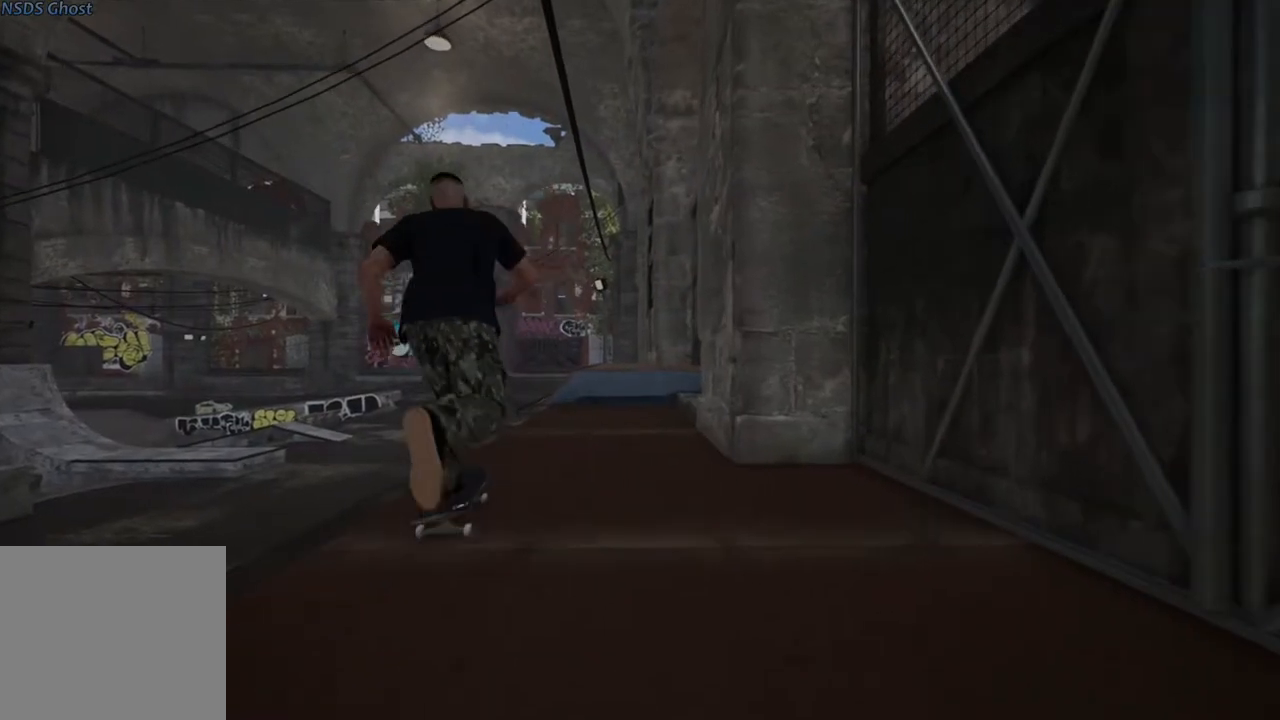
Gameplay with a controller (Xbox layout); each line is a JSON object with the inputs held at the frame after it (dt_ms = milliseconds from this image to that frame). "events" lists button and stick changes between this image and that frame as [ms after this image, input, new state], when the widget could be followed in between. Not read: A.
{"dt_ms": 500, "buttons": ["L2"], "left_stick": "center", "right_stick": "center", "events": []}
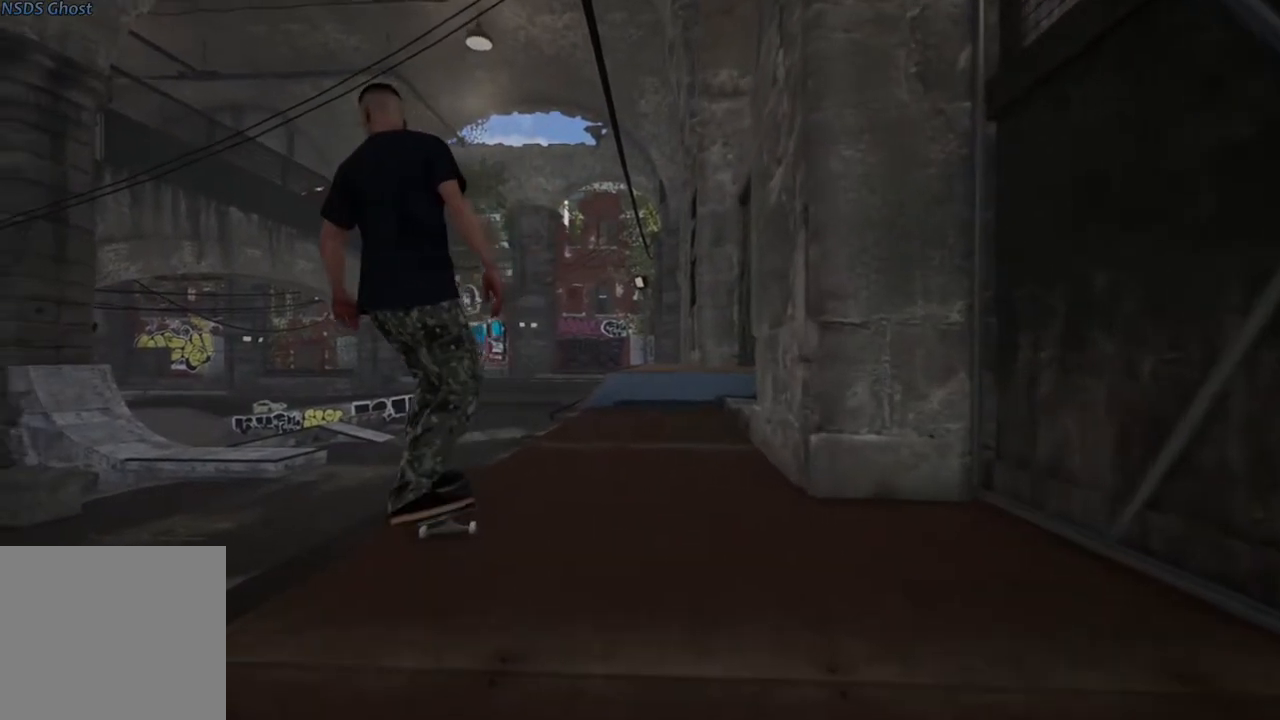
{"dt_ms": 500, "buttons": [], "left_stick": "center", "right_stick": "center", "events": [[250, "L2", "up"]]}
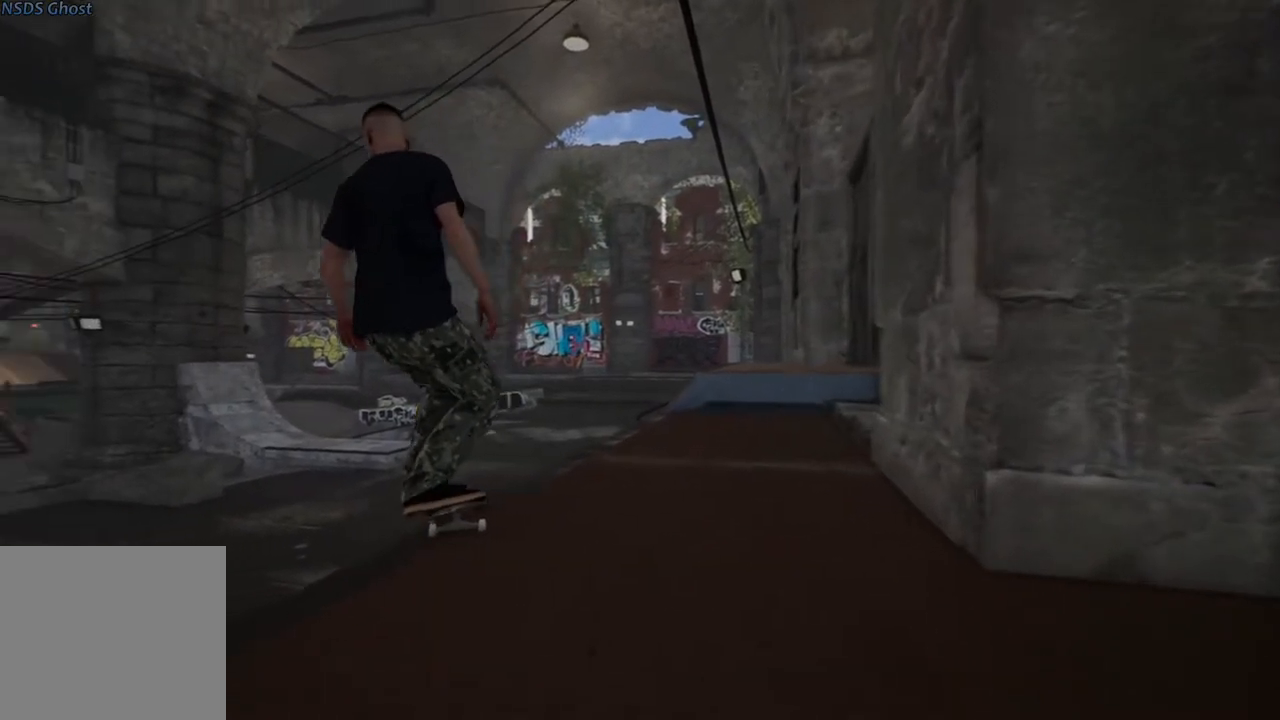
{"dt_ms": 500, "buttons": [], "left_stick": "center", "right_stick": "center", "events": [[33, "L2", "down"], [200, "L2", "up"]]}
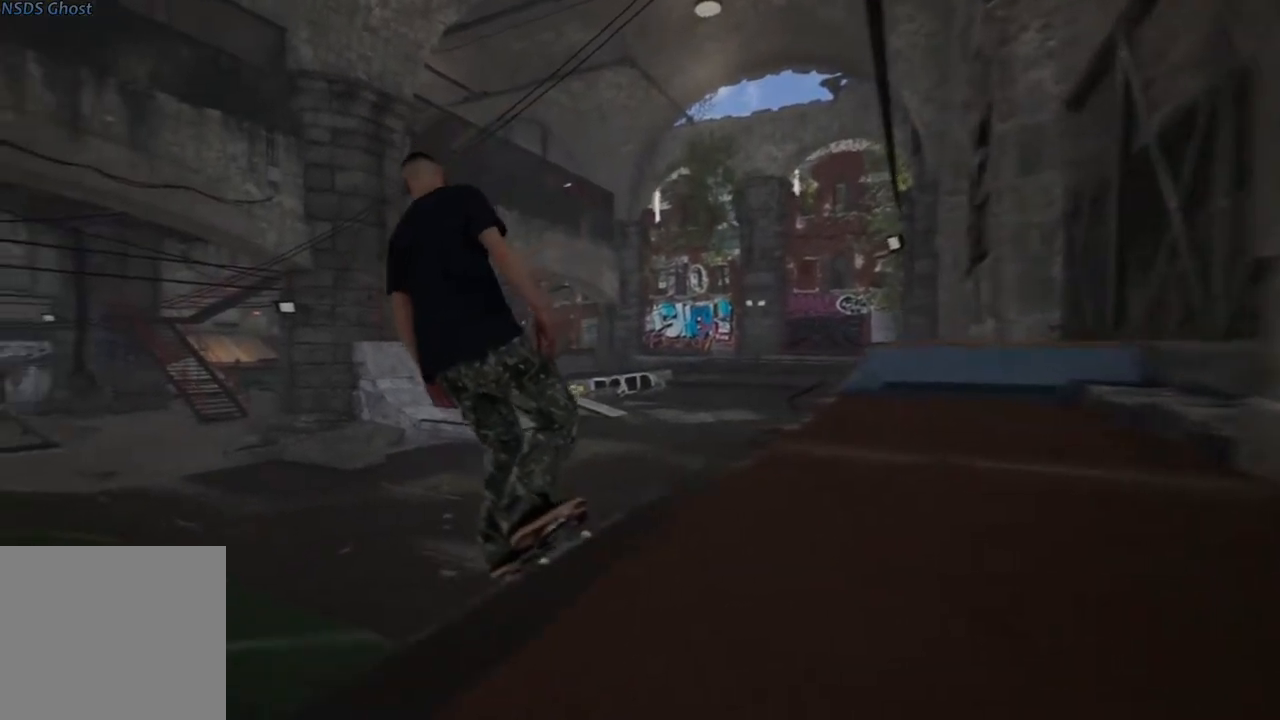
{"dt_ms": 500, "buttons": [], "left_stick": "center", "right_stick": "center", "events": [[233, "L2", "down"], [333, "L2", "up"]]}
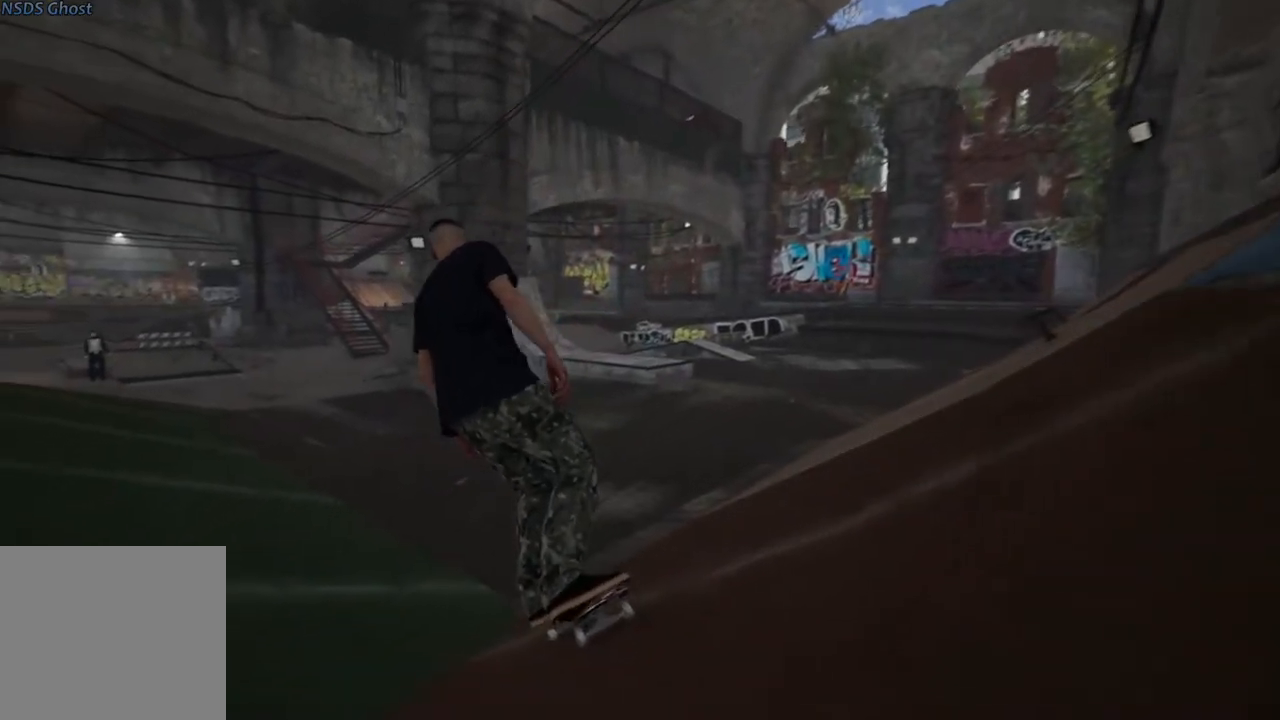
{"dt_ms": 500, "buttons": ["L2"], "left_stick": "center", "right_stick": "center", "events": [[317, "L2", "down"]]}
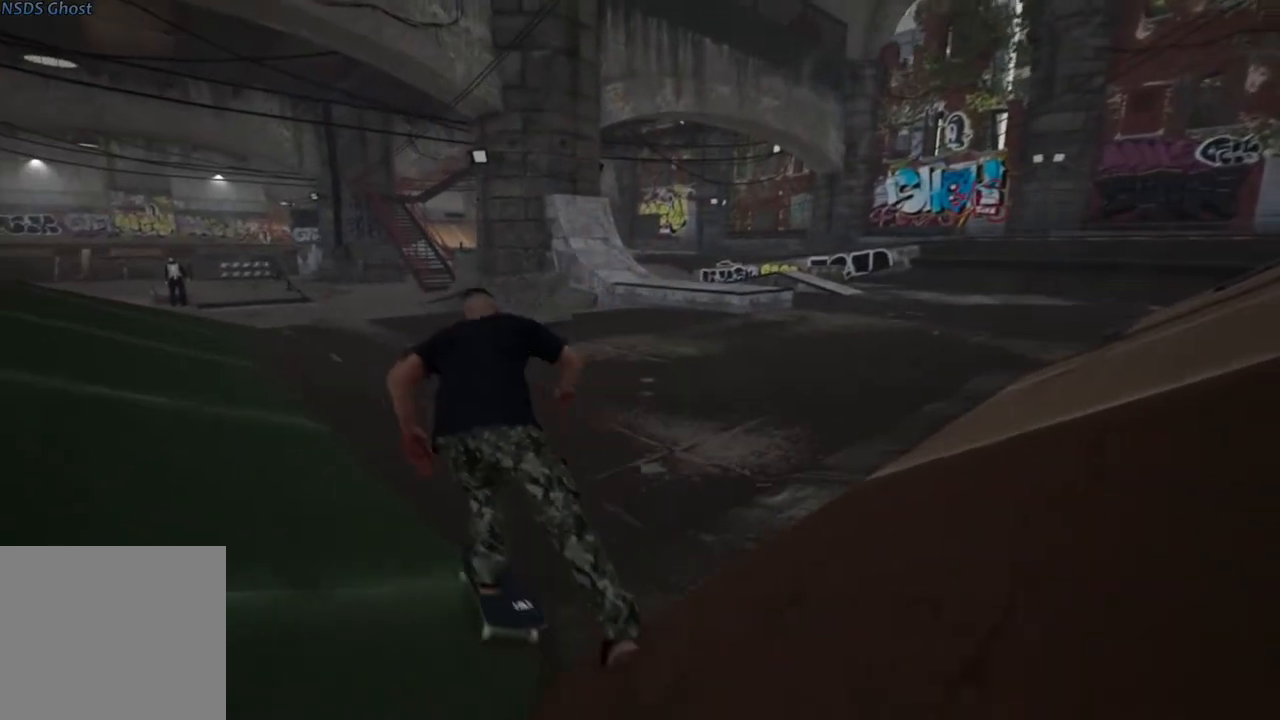
{"dt_ms": 500, "buttons": [], "left_stick": "center", "right_stick": "center", "events": [[50, "L2", "up"], [217, "L2", "down"], [317, "L2", "up"]]}
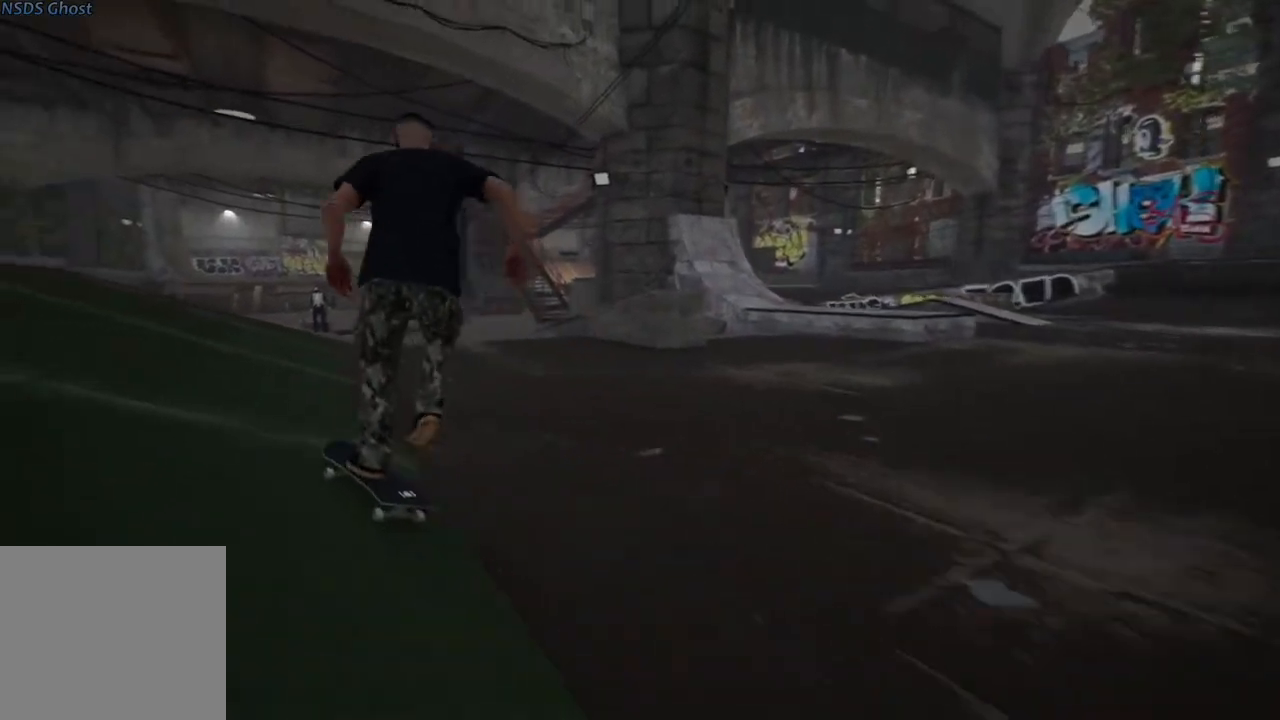
{"dt_ms": 500, "buttons": [], "left_stick": "center", "right_stick": "center", "events": [[33, "R2", "down"], [233, "R2", "up"]]}
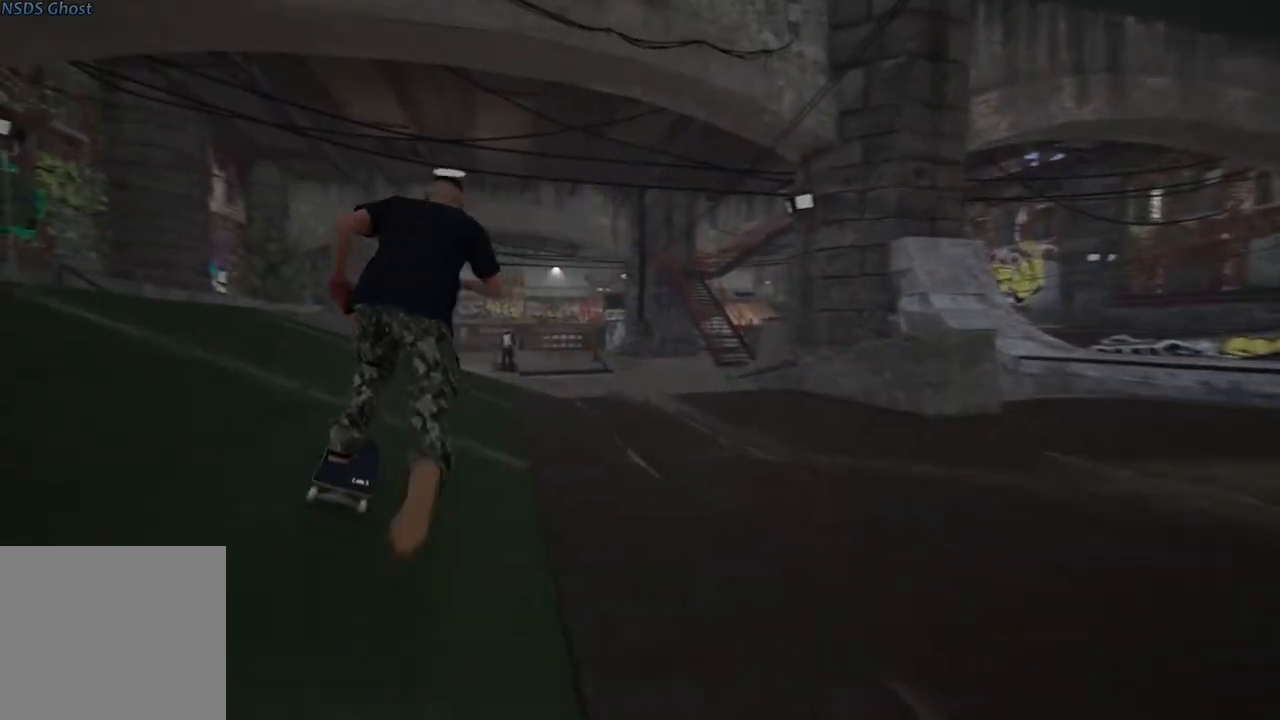
{"dt_ms": 1000, "buttons": [], "left_stick": "center", "right_stick": "center", "events": [[117, "R2", "down"], [283, "R2", "up"], [333, "R2", "down"], [533, "R2", "up"]]}
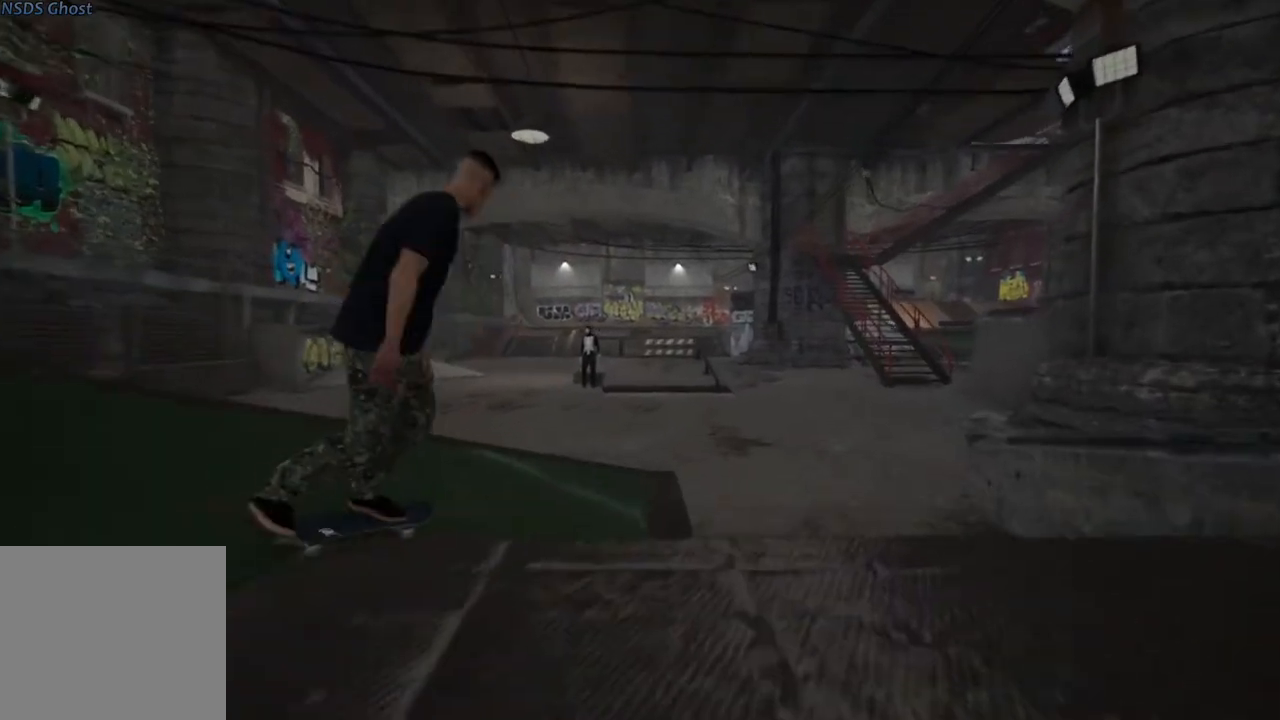
{"dt_ms": 500, "buttons": ["L2"], "left_stick": "center", "right_stick": "center", "events": [[350, "L2", "down"]]}
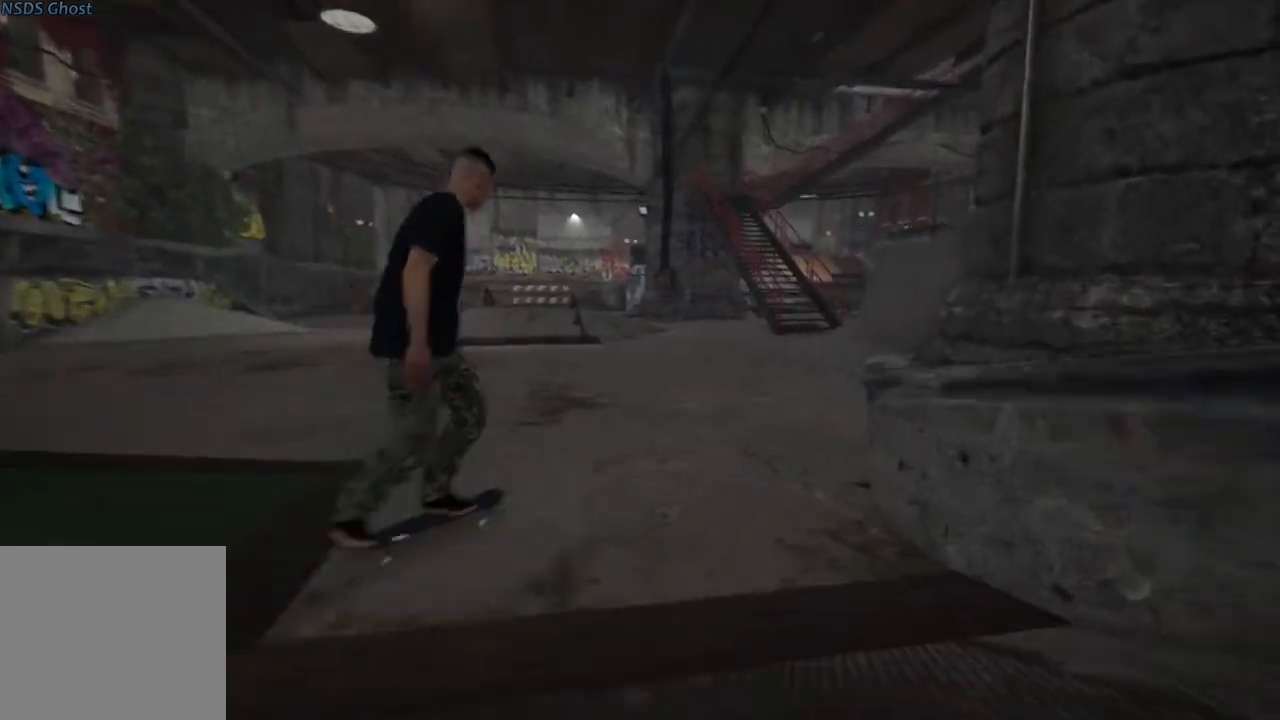
{"dt_ms": 500, "buttons": ["L2"], "left_stick": "center", "right_stick": "center", "events": []}
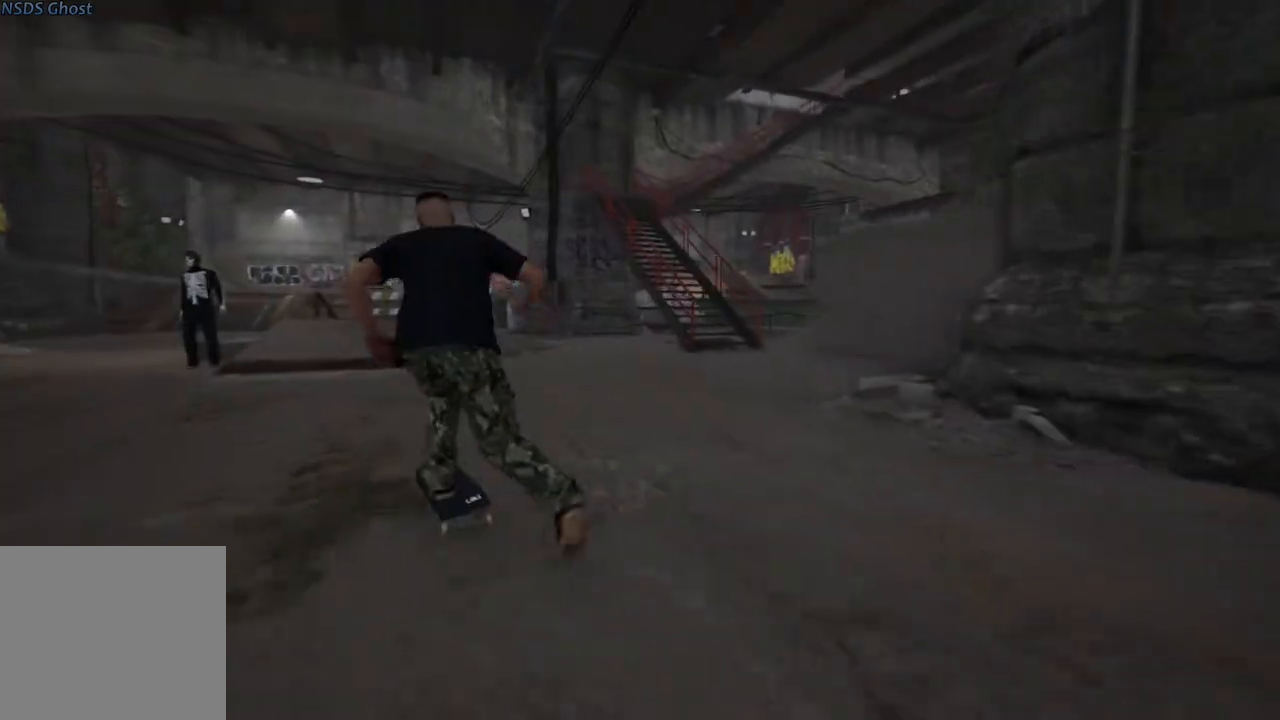
{"dt_ms": 500, "buttons": [], "left_stick": "center", "right_stick": "center", "events": [[33, "L2", "up"], [300, "R2", "down"], [483, "R2", "up"]]}
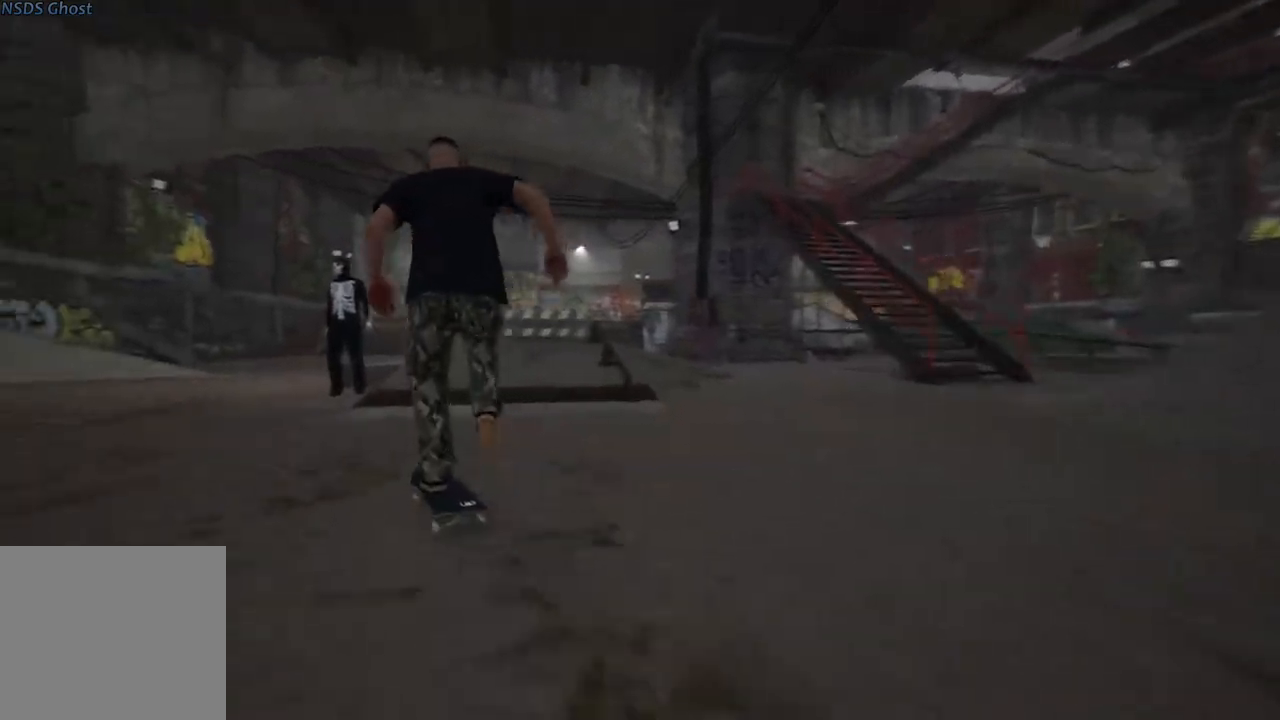
{"dt_ms": 500, "buttons": [], "left_stick": "center", "right_stick": "center", "events": [[150, "R2", "down"], [300, "R2", "up"]]}
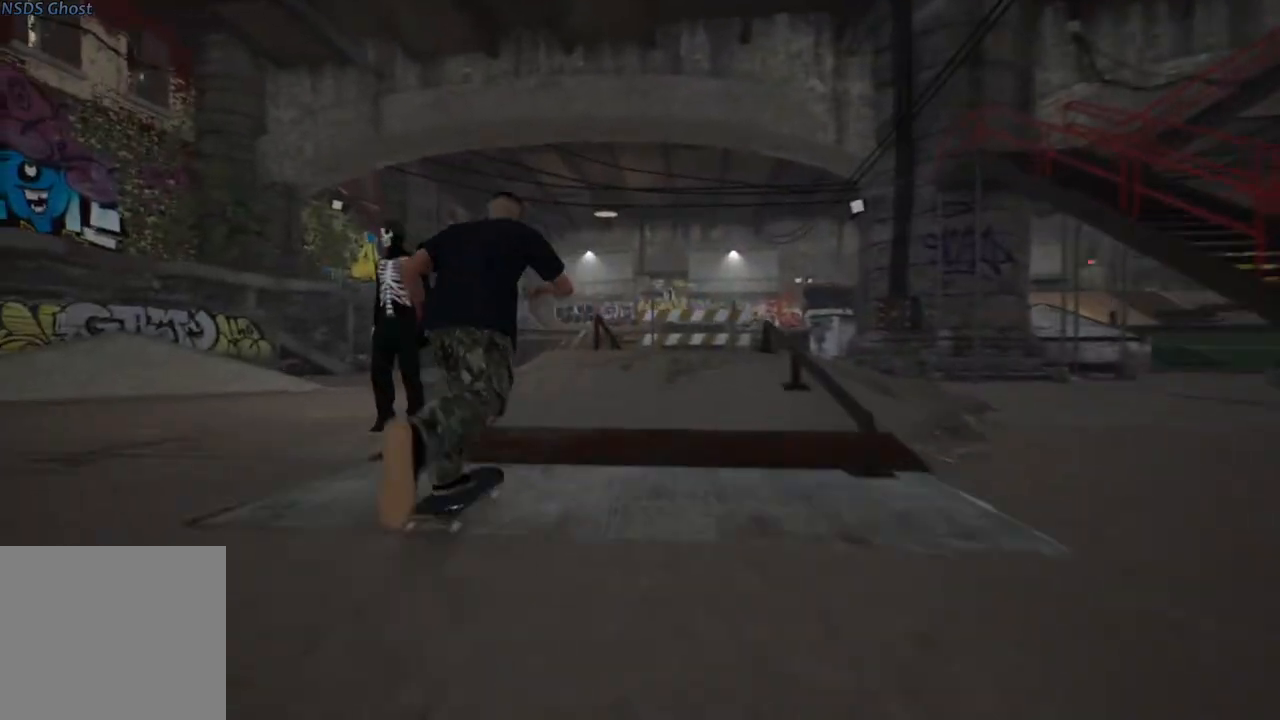
{"dt_ms": 500, "buttons": ["R2"], "left_stick": "center", "right_stick": "down", "events": [[300, "right_stick", "down"], [467, "R2", "down"]]}
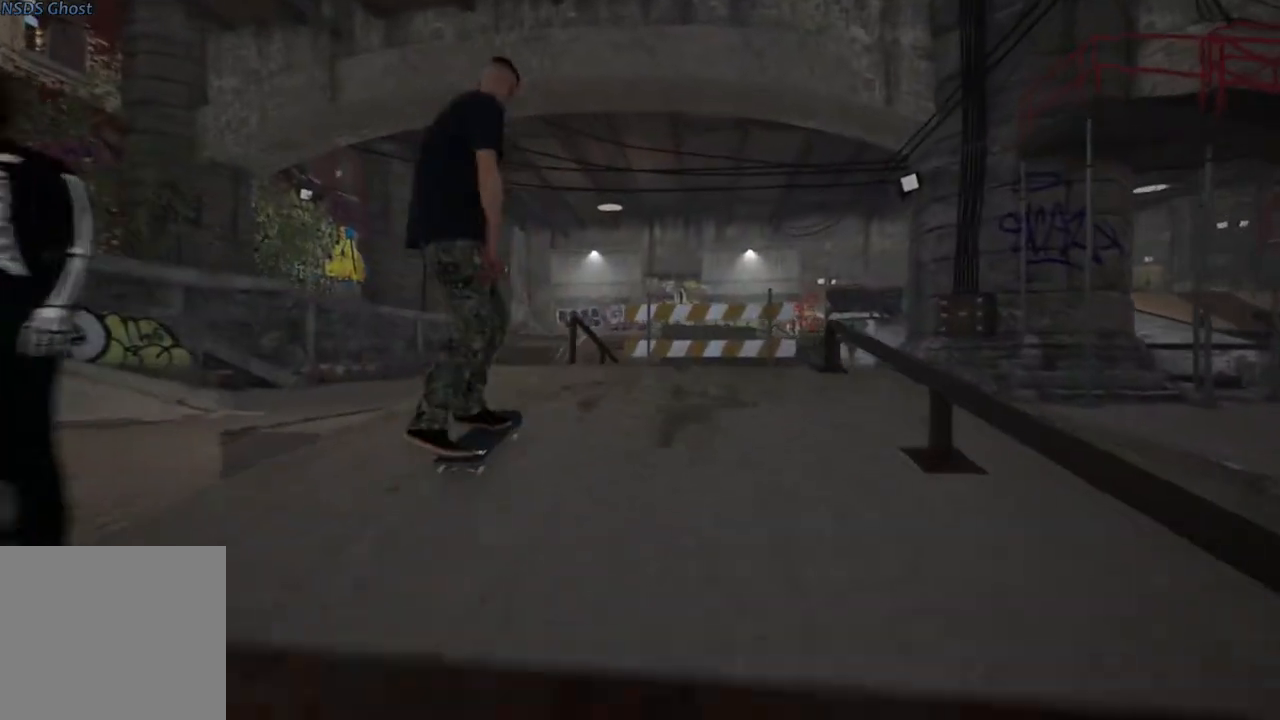
{"dt_ms": 500, "buttons": ["R2"], "left_stick": "center", "right_stick": "center", "events": [[317, "left_stick", "right"], [317, "right_stick", "center"], [433, "left_stick", "center"]]}
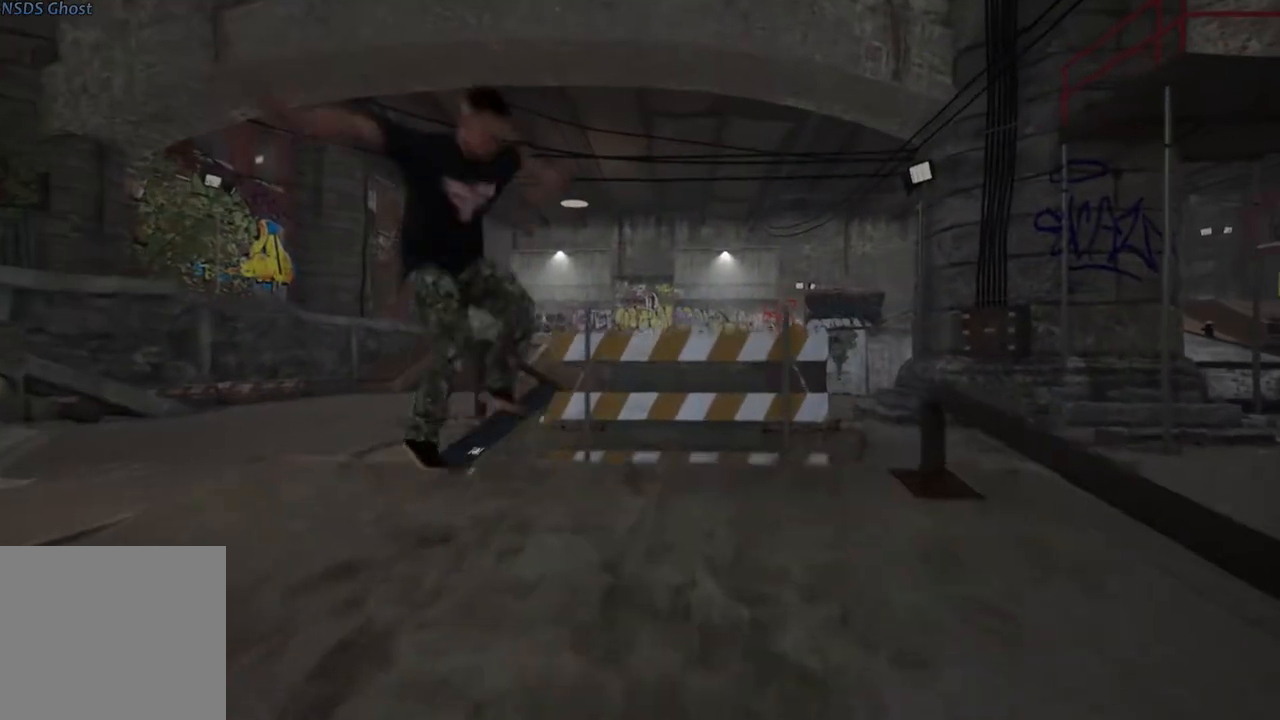
{"dt_ms": 500, "buttons": [], "left_stick": "center", "right_stick": "center", "events": [[233, "R2", "up"]]}
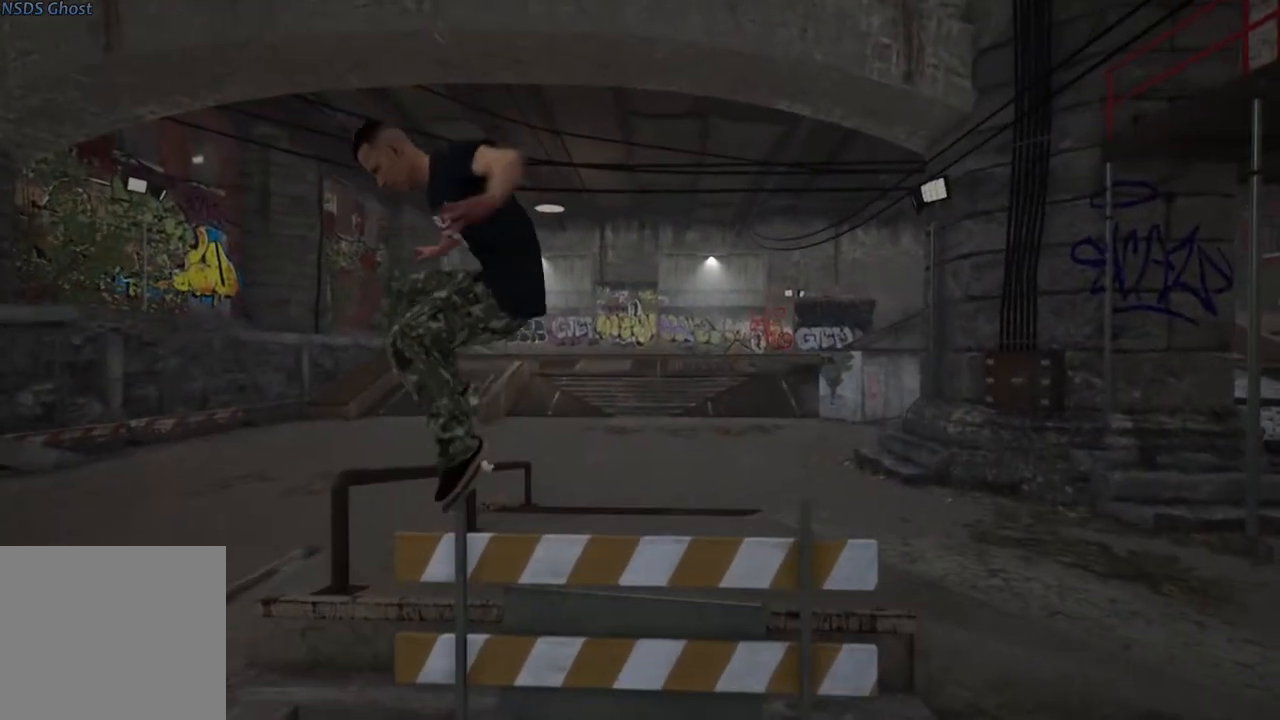
{"dt_ms": 500, "buttons": [], "left_stick": "center", "right_stick": "center", "events": []}
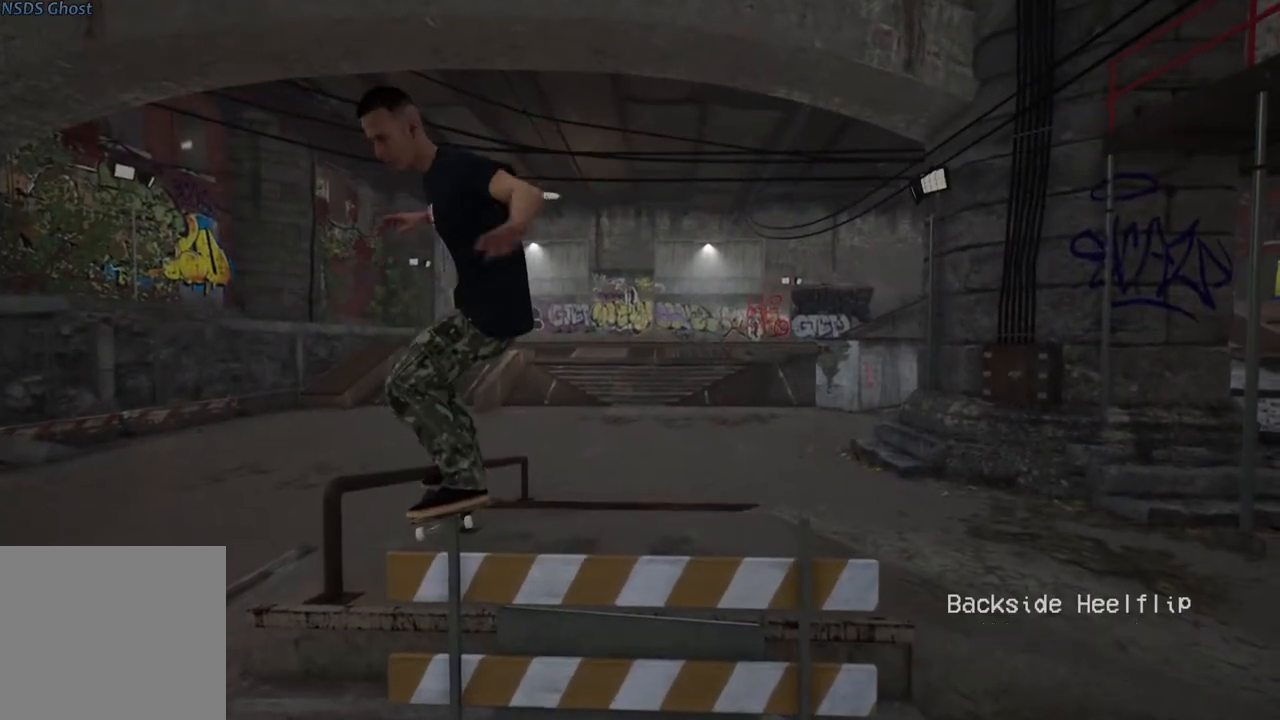
{"dt_ms": 500, "buttons": [], "left_stick": "center", "right_stick": "center", "events": []}
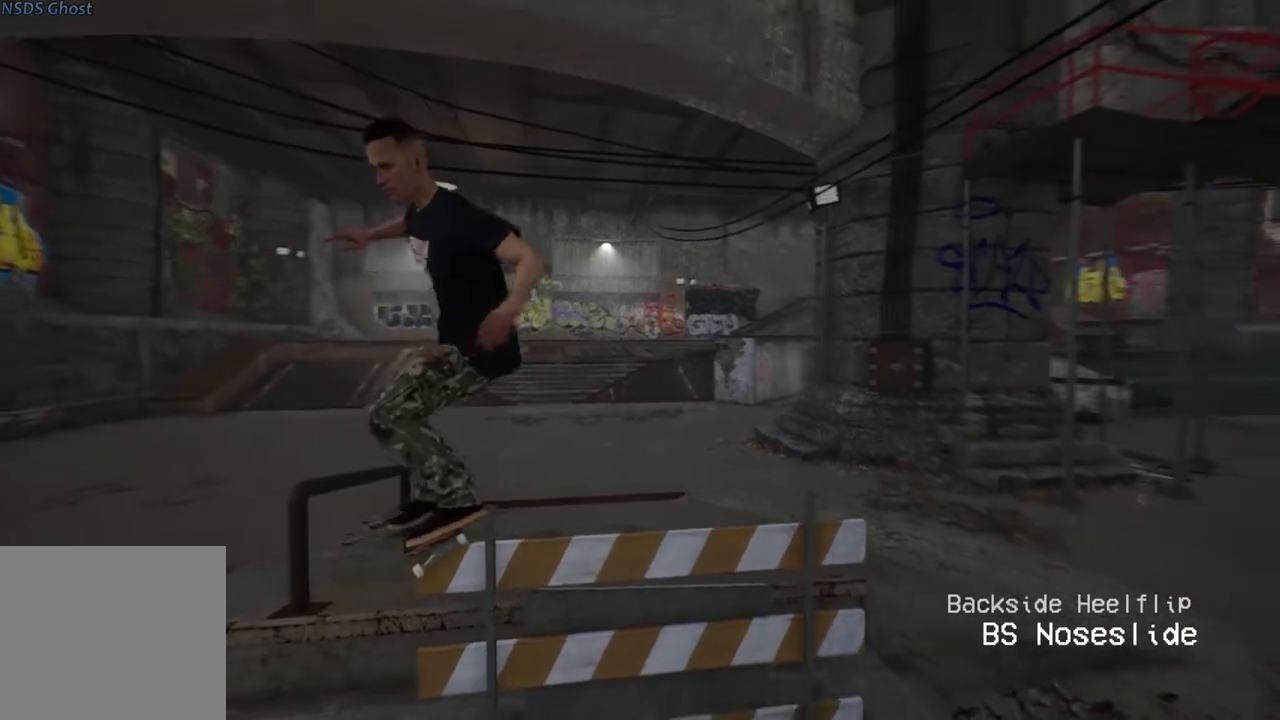
{"dt_ms": 500, "buttons": [], "left_stick": "center", "right_stick": "center", "events": []}
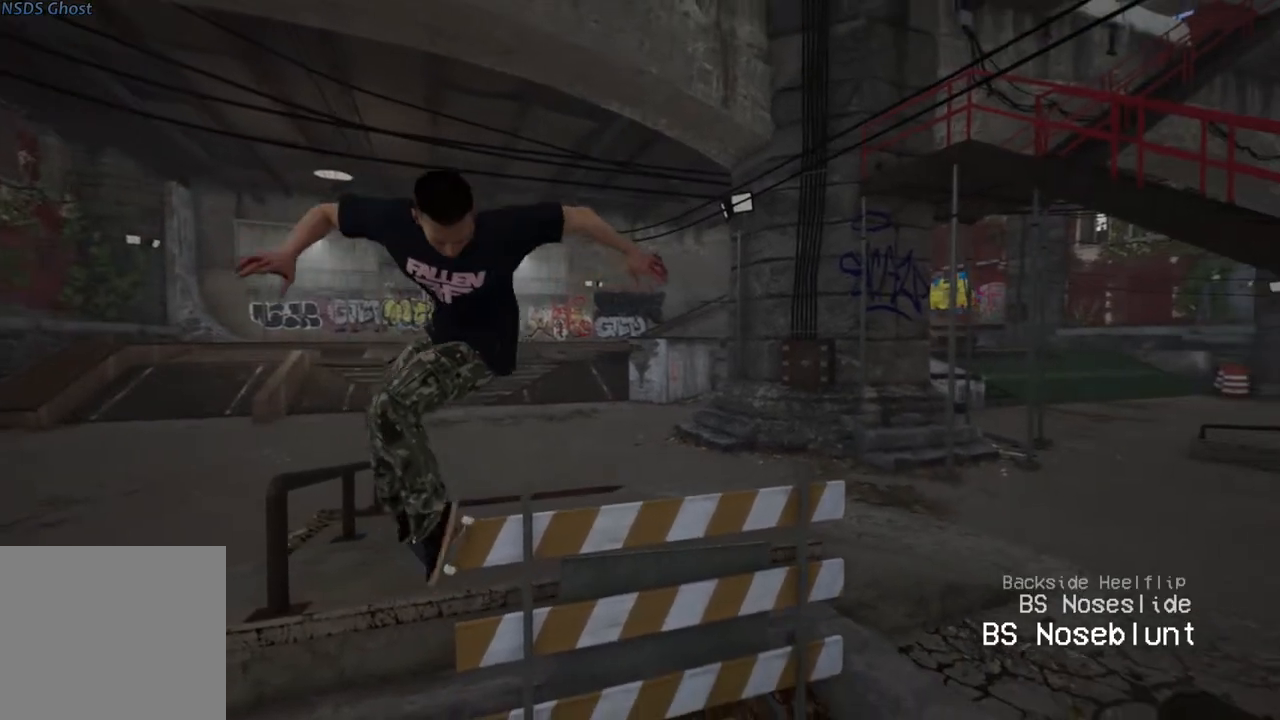
{"dt_ms": 500, "buttons": ["DPAD_UP"], "left_stick": "center", "right_stick": "center", "events": [[317, "DPAD_UP", "down"]]}
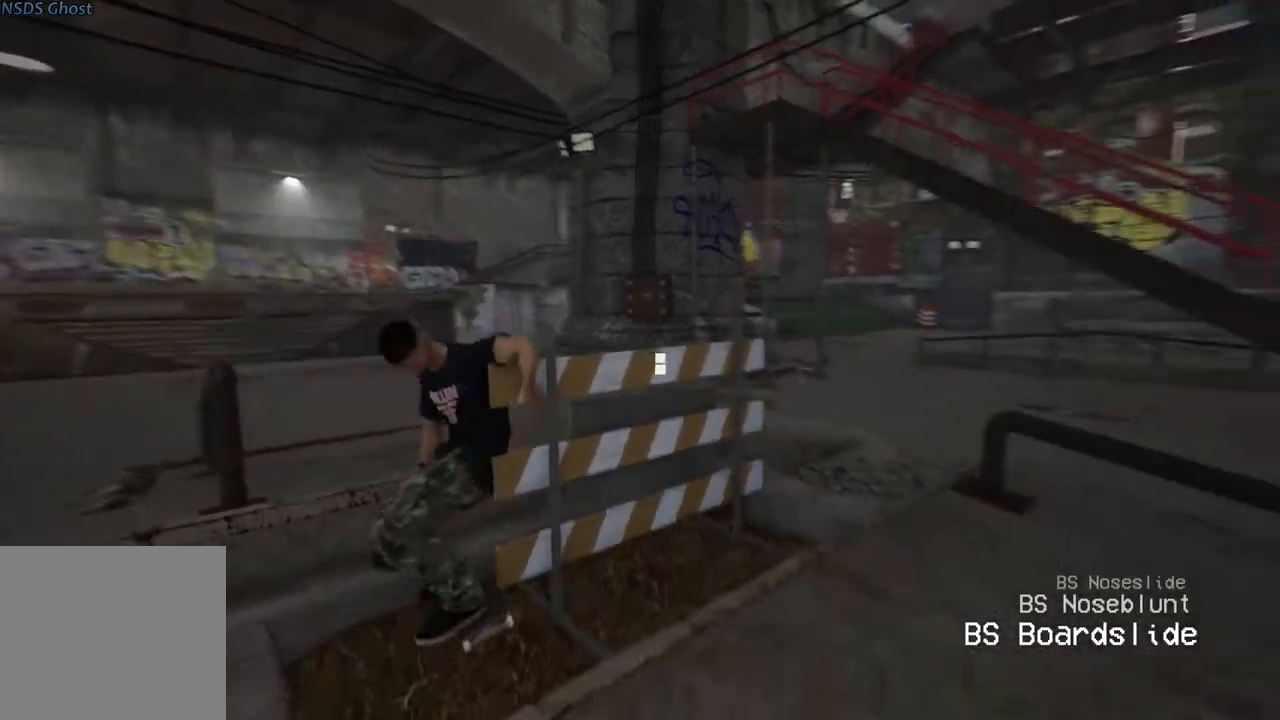
{"dt_ms": 500, "buttons": [], "left_stick": "center", "right_stick": "center", "events": [[250, "DPAD_UP", "up"]]}
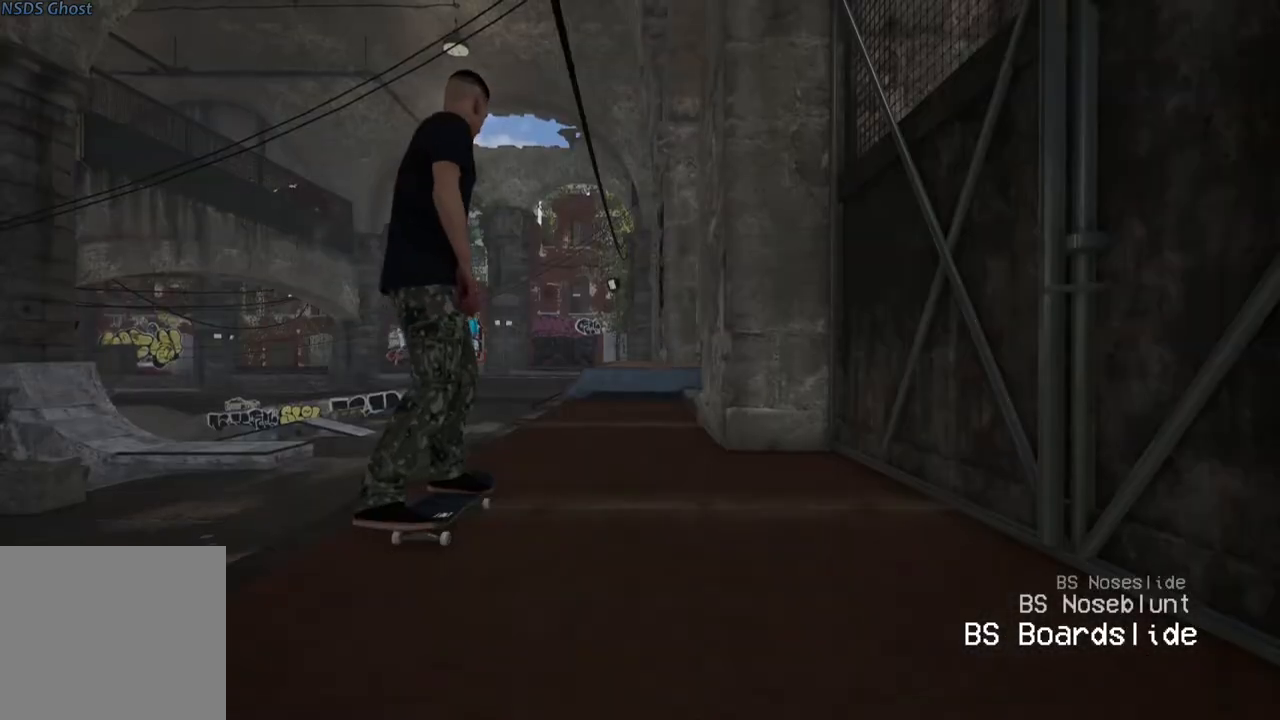
{"dt_ms": 500, "buttons": [], "left_stick": "center", "right_stick": "center", "events": []}
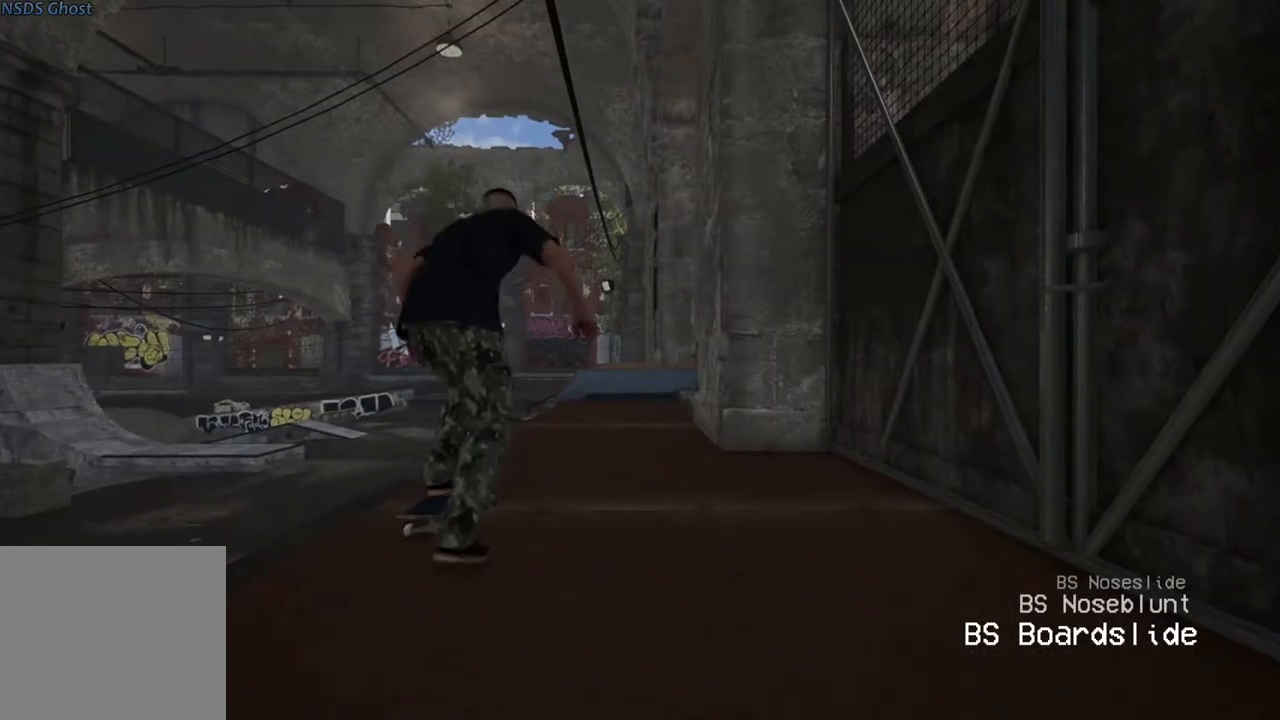
{"dt_ms": 500, "buttons": [], "left_stick": "center", "right_stick": "center", "events": [[67, "R2", "down"], [217, "R2", "up"]]}
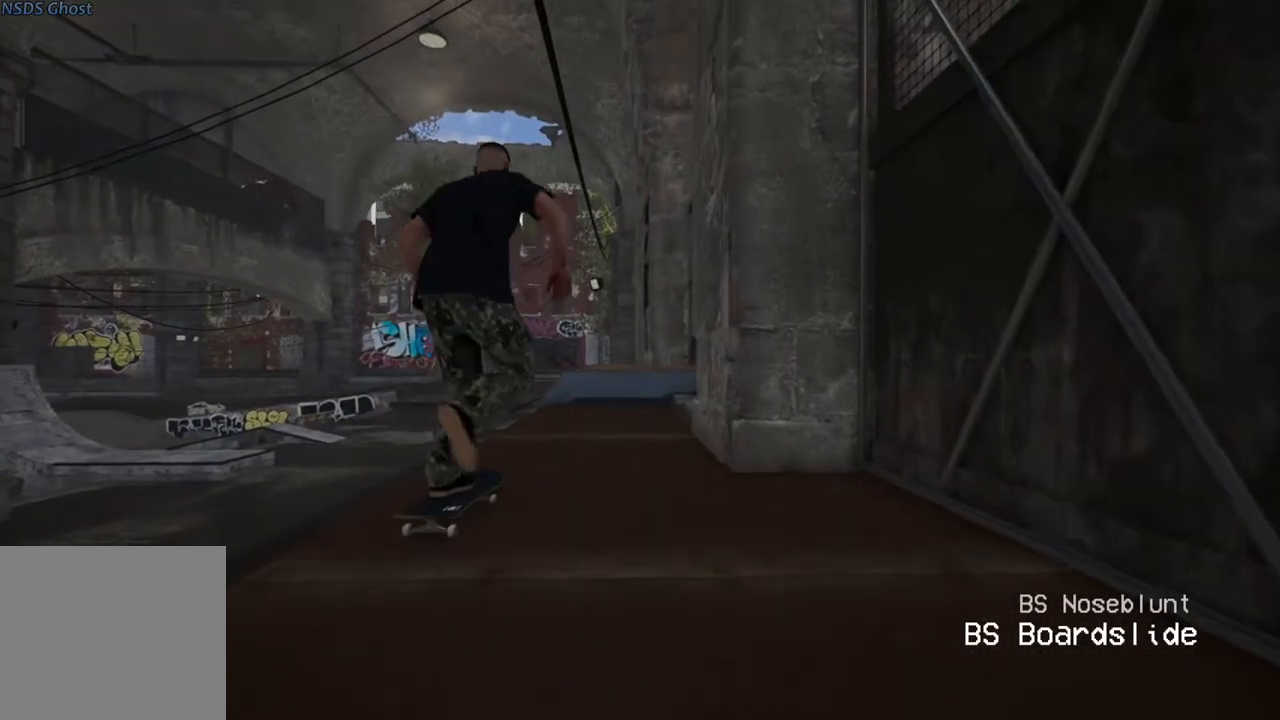
{"dt_ms": 500, "buttons": ["L2"], "left_stick": "center", "right_stick": "center", "events": [[233, "L2", "down"]]}
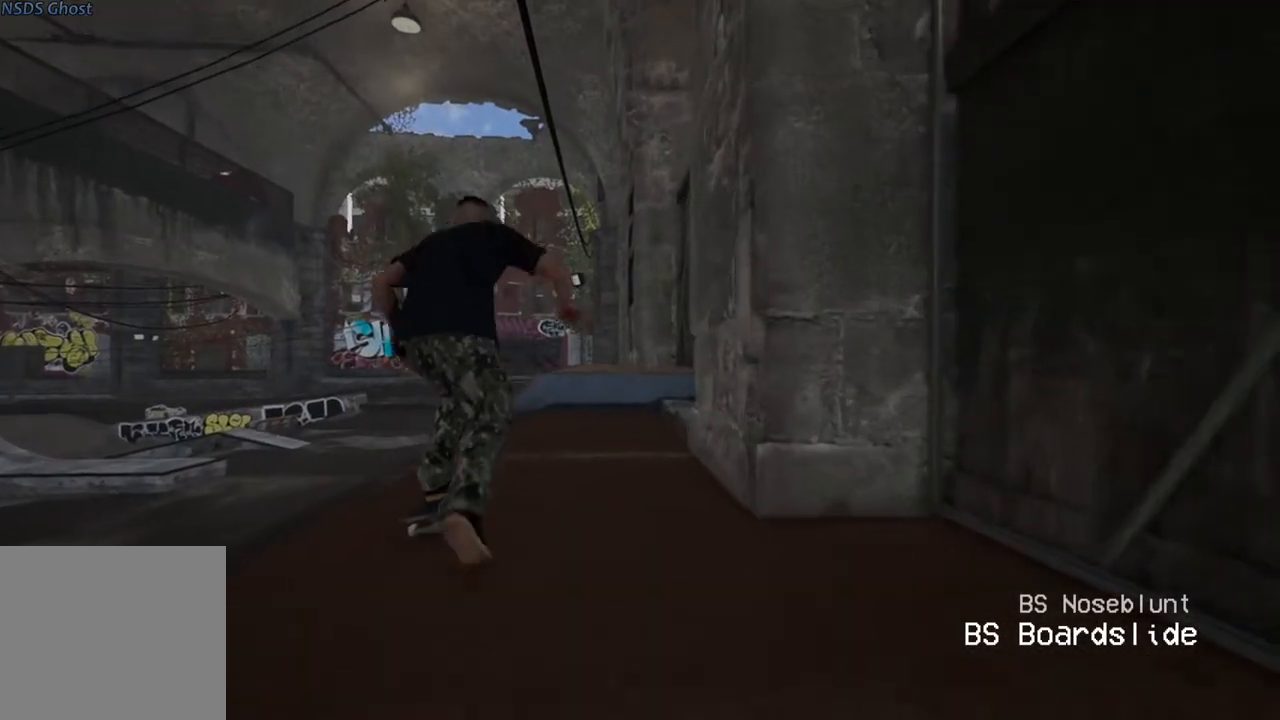
{"dt_ms": 500, "buttons": ["L2"], "left_stick": "center", "right_stick": "center", "events": []}
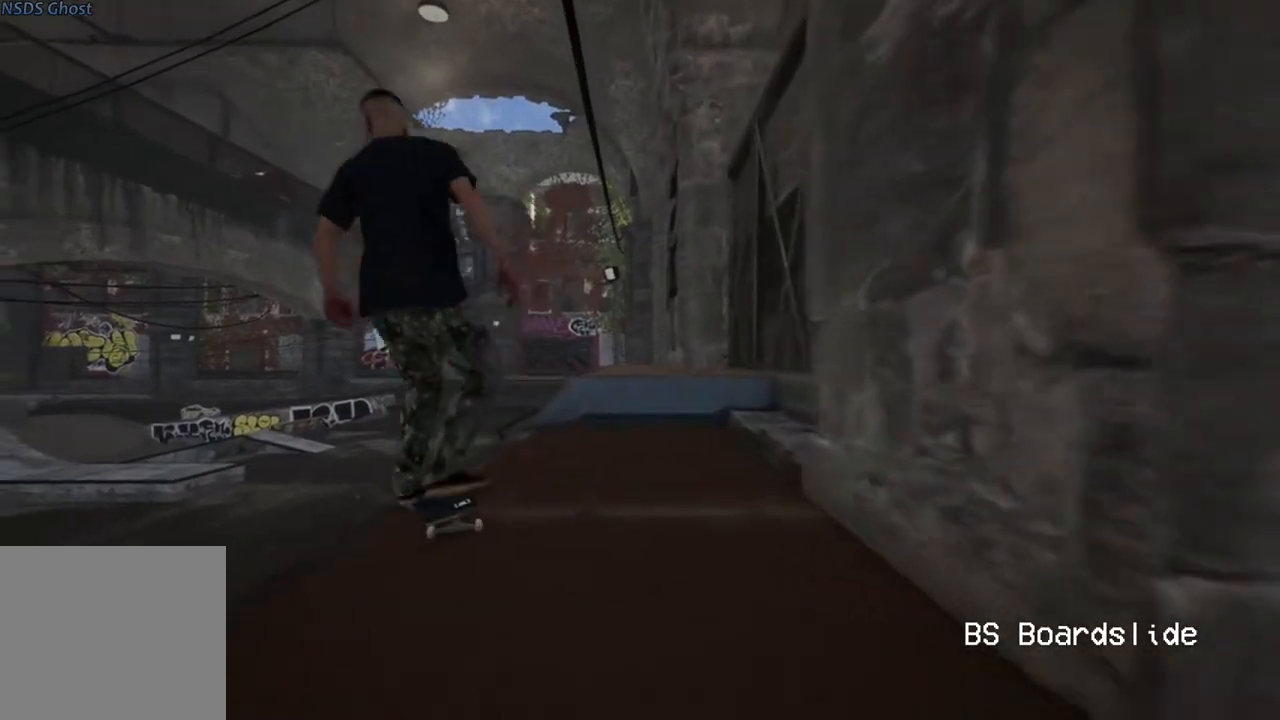
{"dt_ms": 500, "buttons": [], "left_stick": "center", "right_stick": "center", "events": [[133, "L2", "up"]]}
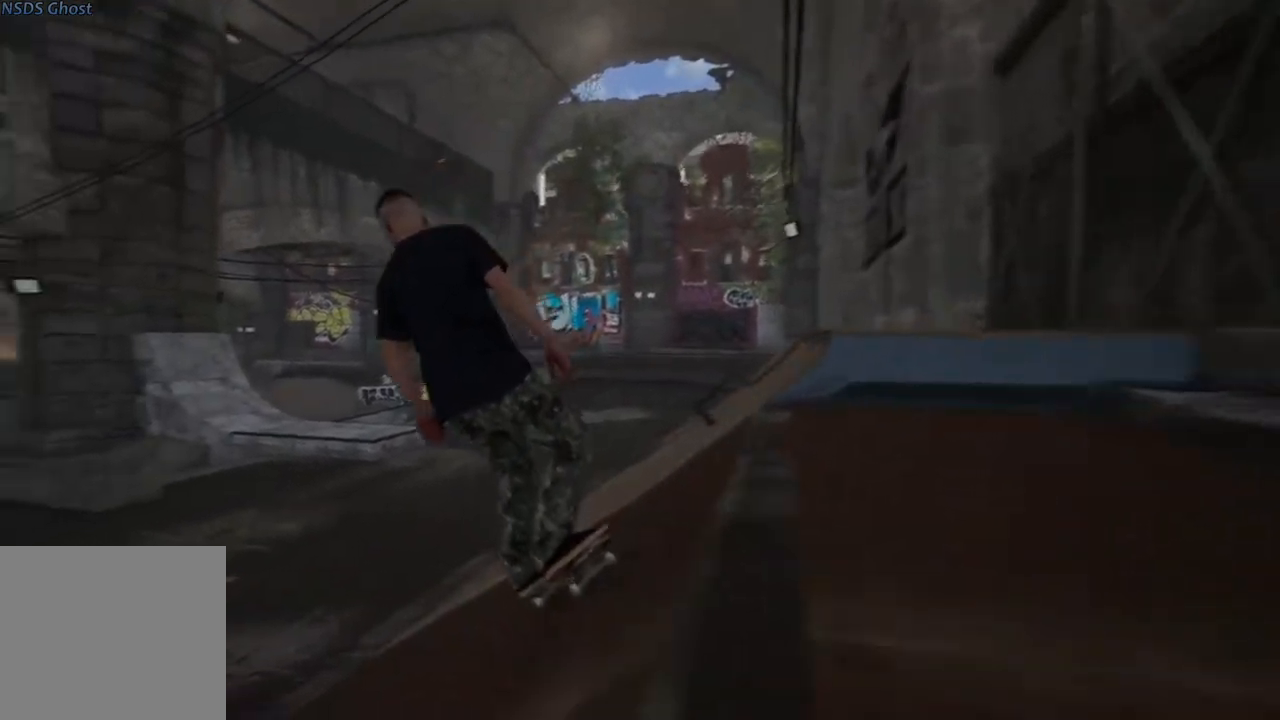
{"dt_ms": 500, "buttons": ["L2"], "left_stick": "center", "right_stick": "center"}
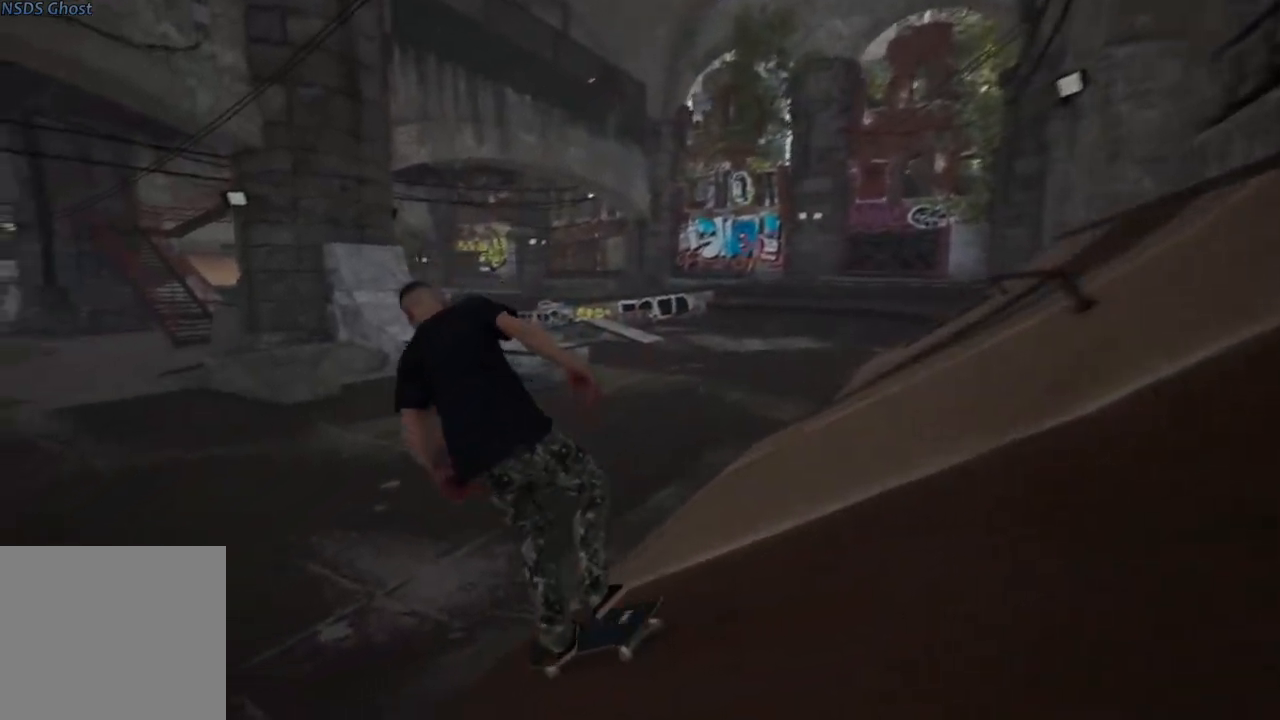
{"dt_ms": 500, "buttons": [], "left_stick": "center", "right_stick": "center", "events": [[17, "L2", "up"]]}
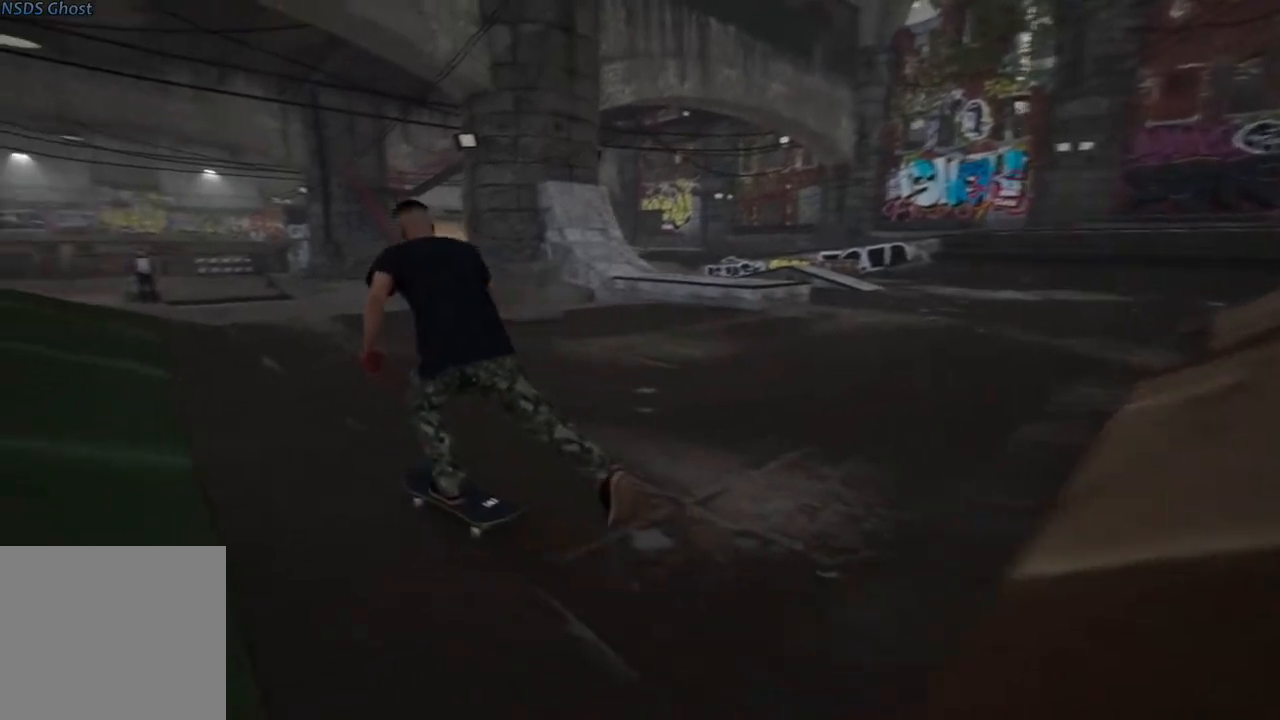
{"dt_ms": 500, "buttons": [], "left_stick": "center", "right_stick": "center", "events": [[50, "R2", "down"], [200, "R2", "up"], [350, "R2", "down"], [417, "R2", "up"]]}
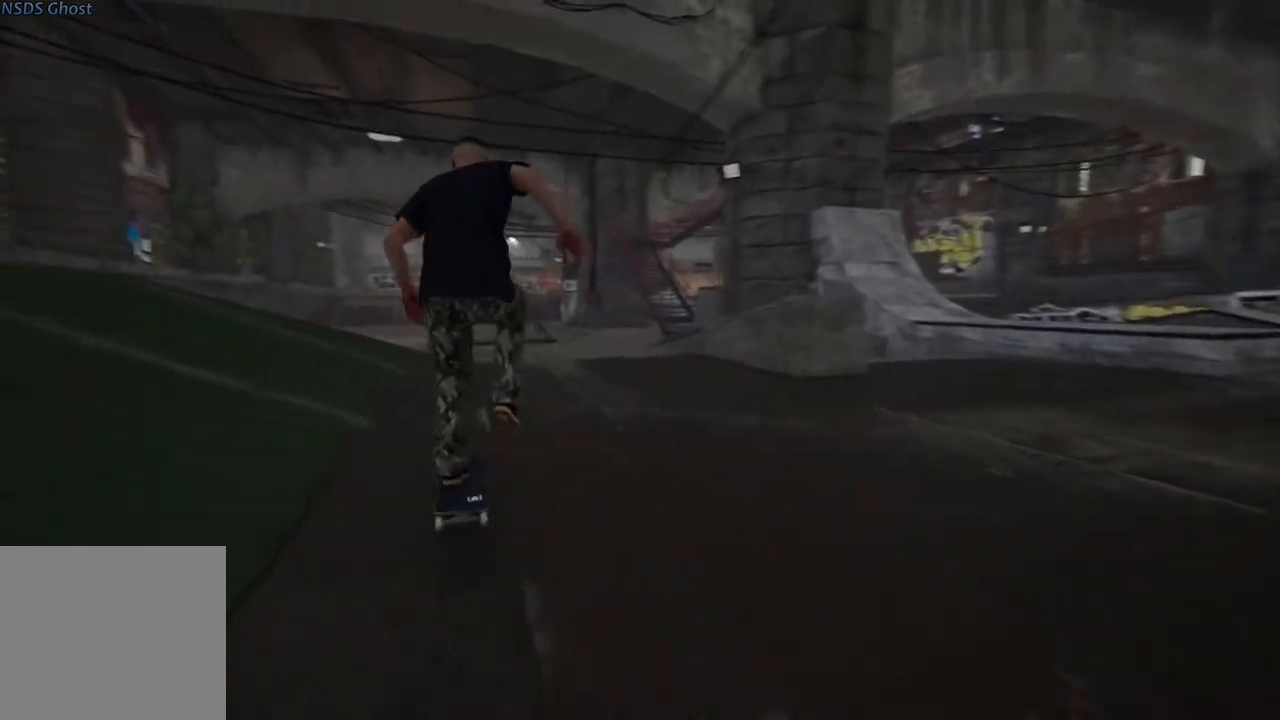
{"dt_ms": 500, "buttons": [], "left_stick": "center", "right_stick": "down", "events": [[467, "right_stick", "down"]]}